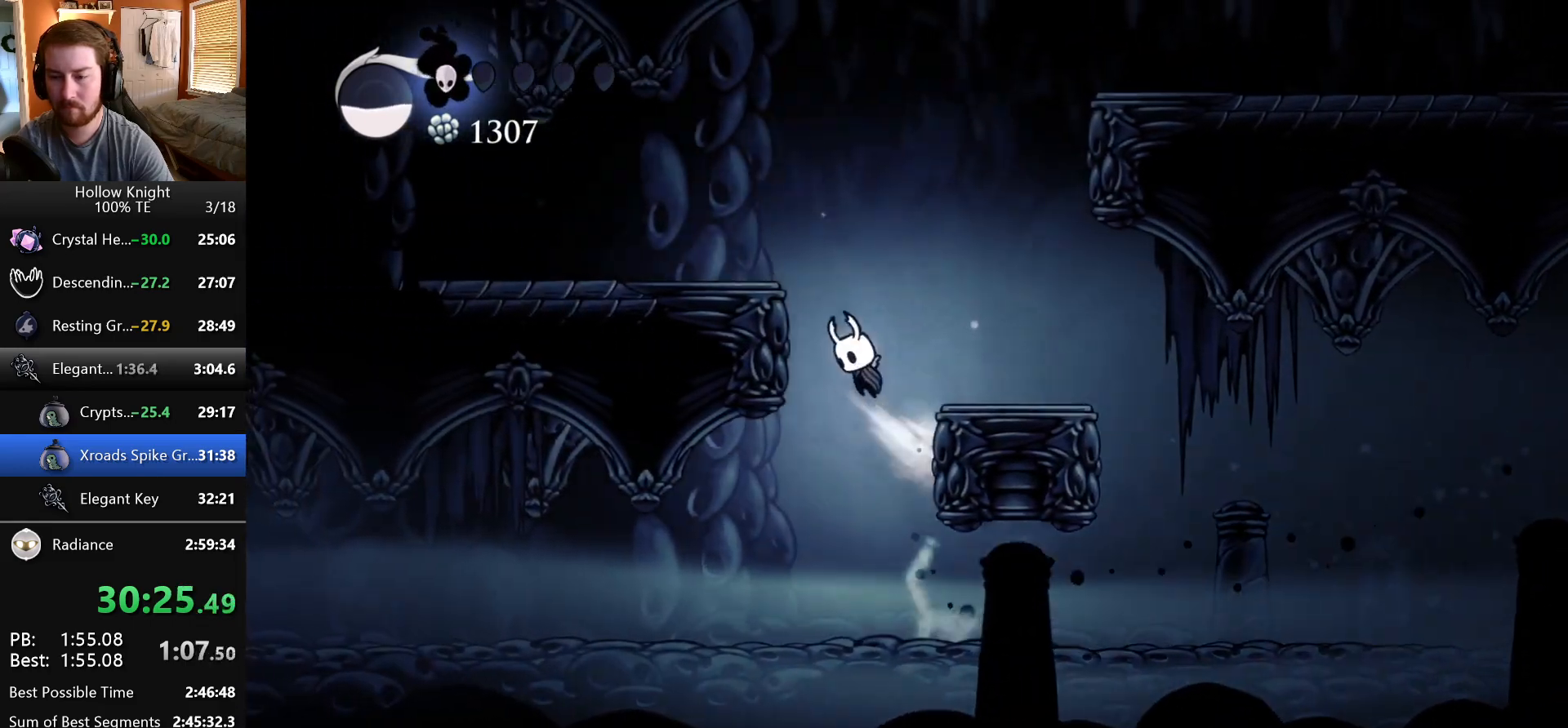
Gameplay with keyboard; each line is a JSON object with the keys held at the frame after it. "events" lists presses ("down") and releases ("up") of "dash", "down", "dream", "escape", "focus", "inventory", "jump", "left", "map", "nail", "return", "right" and "up" between this image and that frame as [ms after this image, input, new state], when the widget could be followed in between. No other keys are recorded. Mouse input is not recorded. Key names are as the overlay labels them; some are game actions (e.g. jump) rather than physical keys. Not read: cdash.
{"keys": ["left"], "events": [[267, "jump", "up"]]}
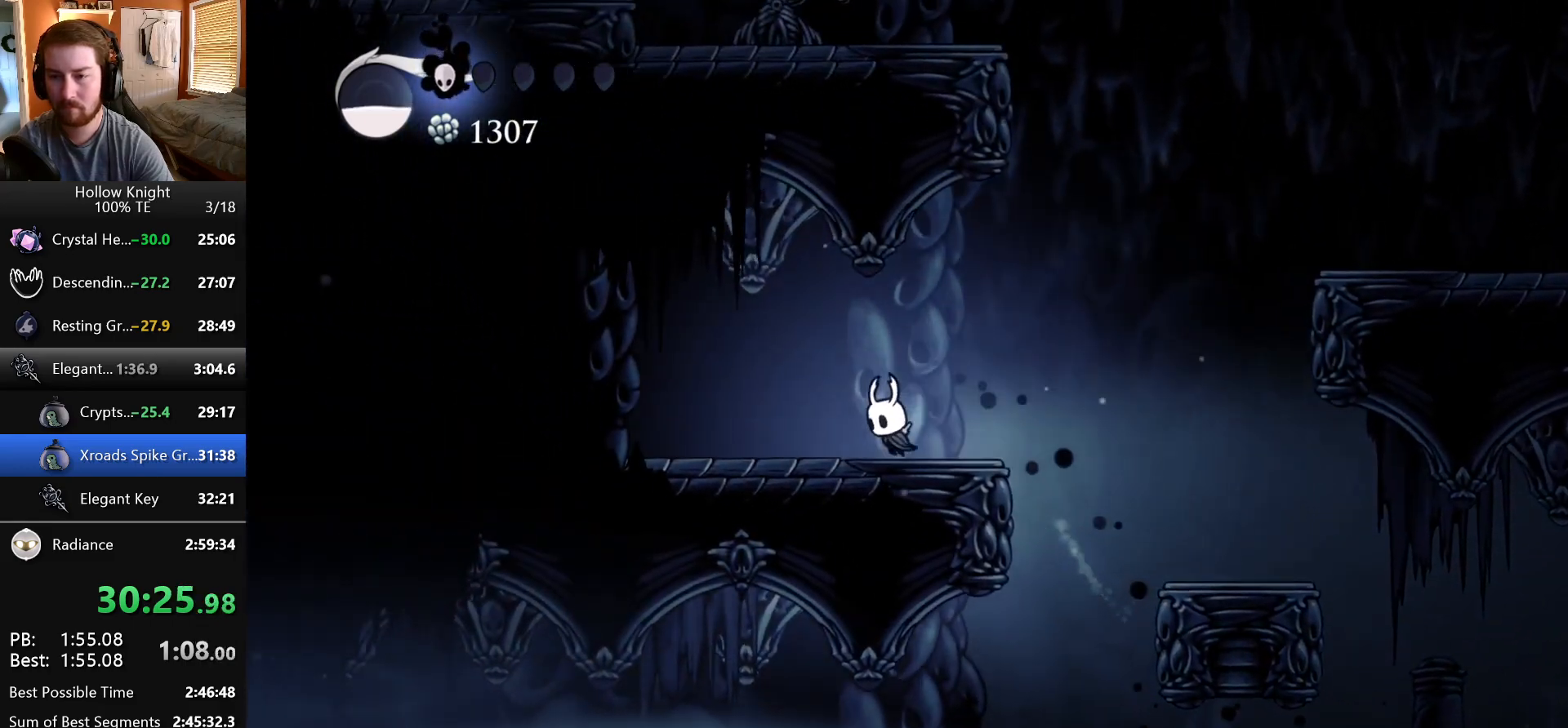
{"keys": ["jump", "nail", "right", "up"], "events": [[17, "jump", "down"], [183, "up", "down"], [250, "left", "up"], [350, "nail", "down"], [450, "right", "down"]]}
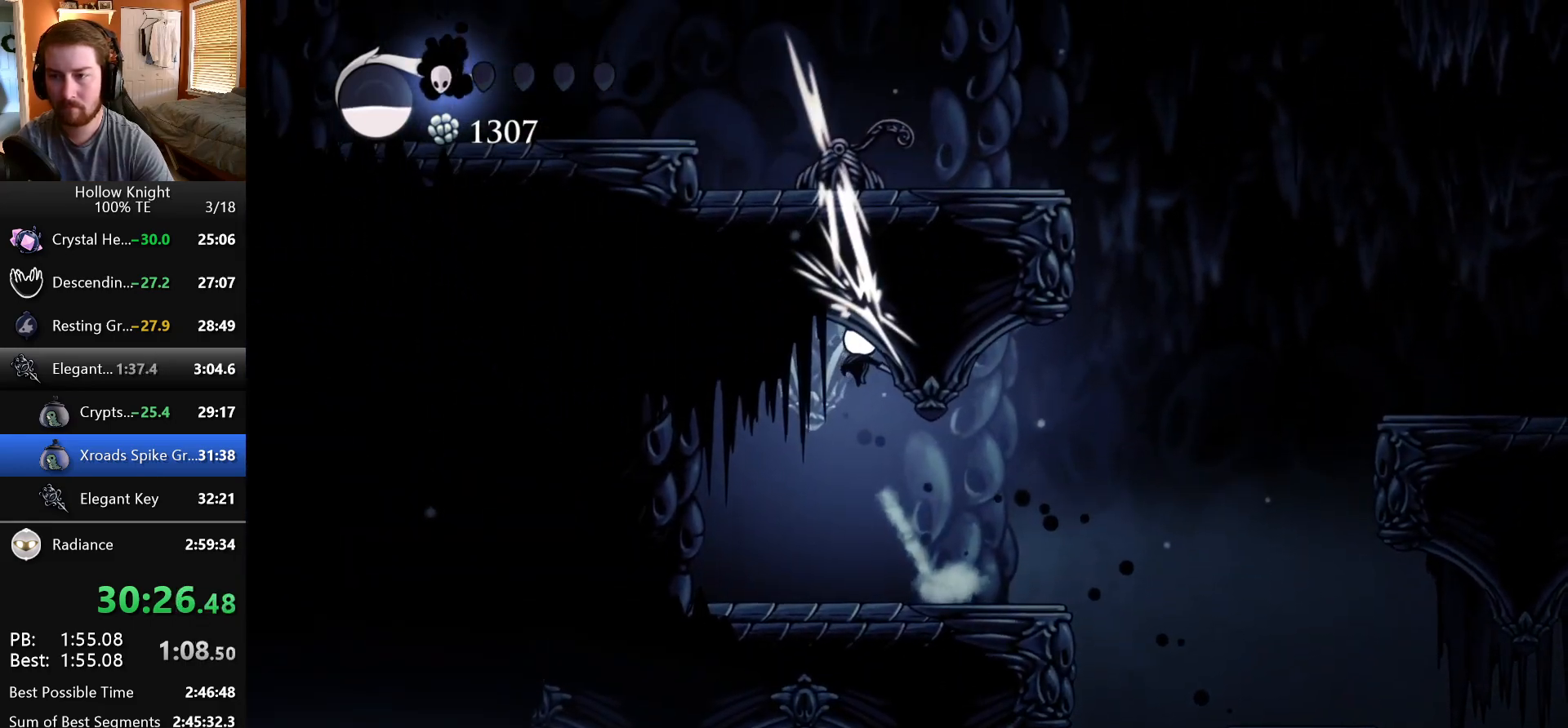
{"keys": ["right"], "events": [[33, "up", "up"], [50, "jump", "up"], [50, "nail", "up"]]}
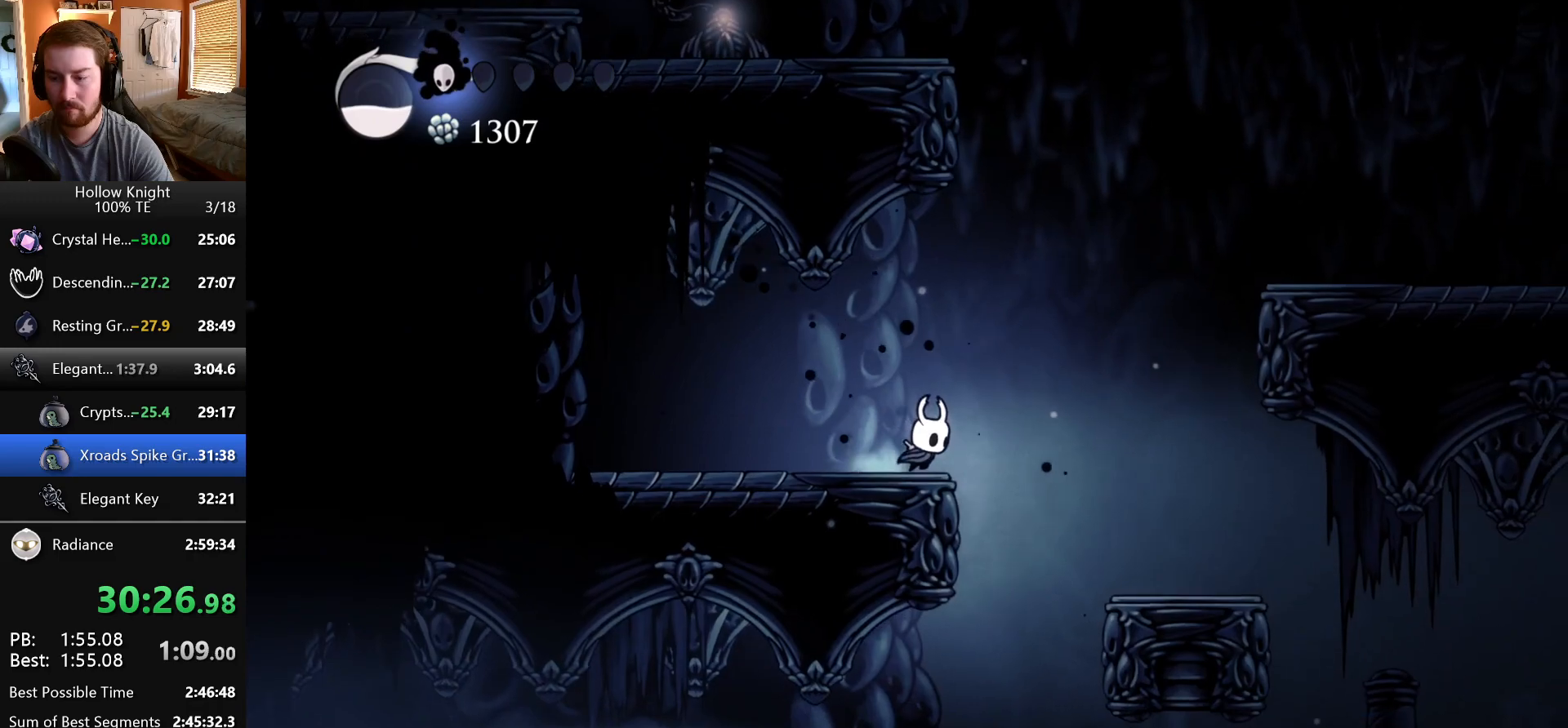
{"keys": ["left"], "events": [[200, "right", "up"], [317, "left", "down"]]}
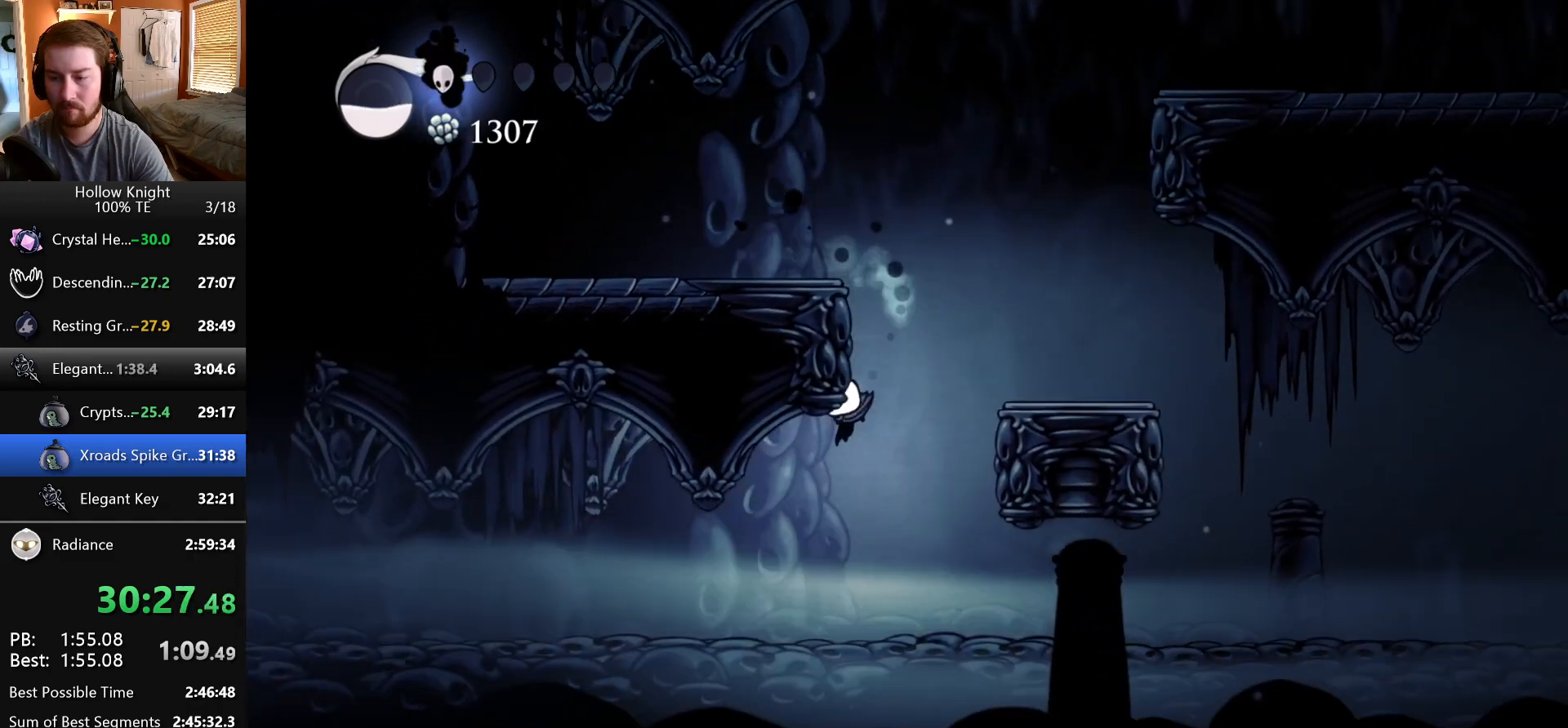
{"keys": ["left"], "events": []}
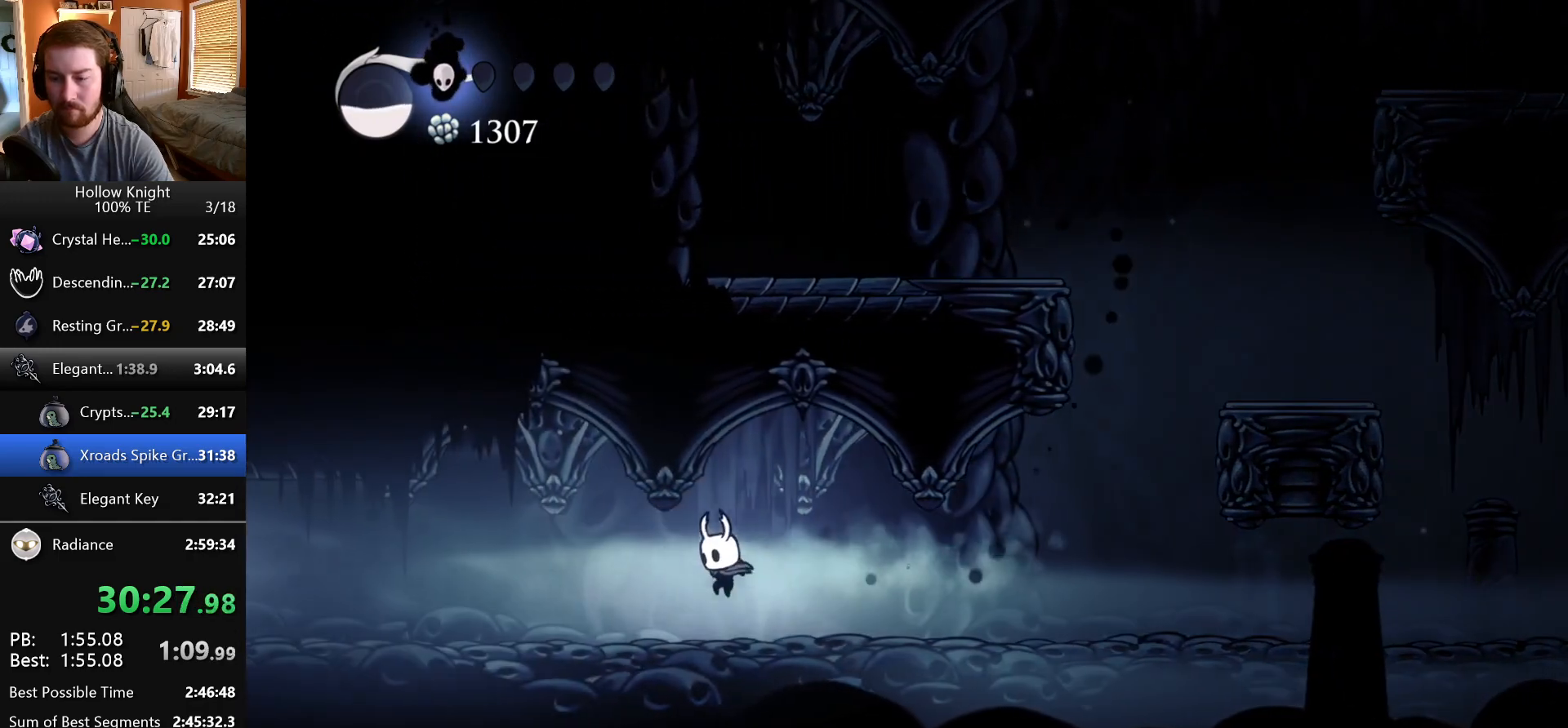
{"keys": ["left"], "events": [[100, "inventory", "down"], [467, "inventory", "up"]]}
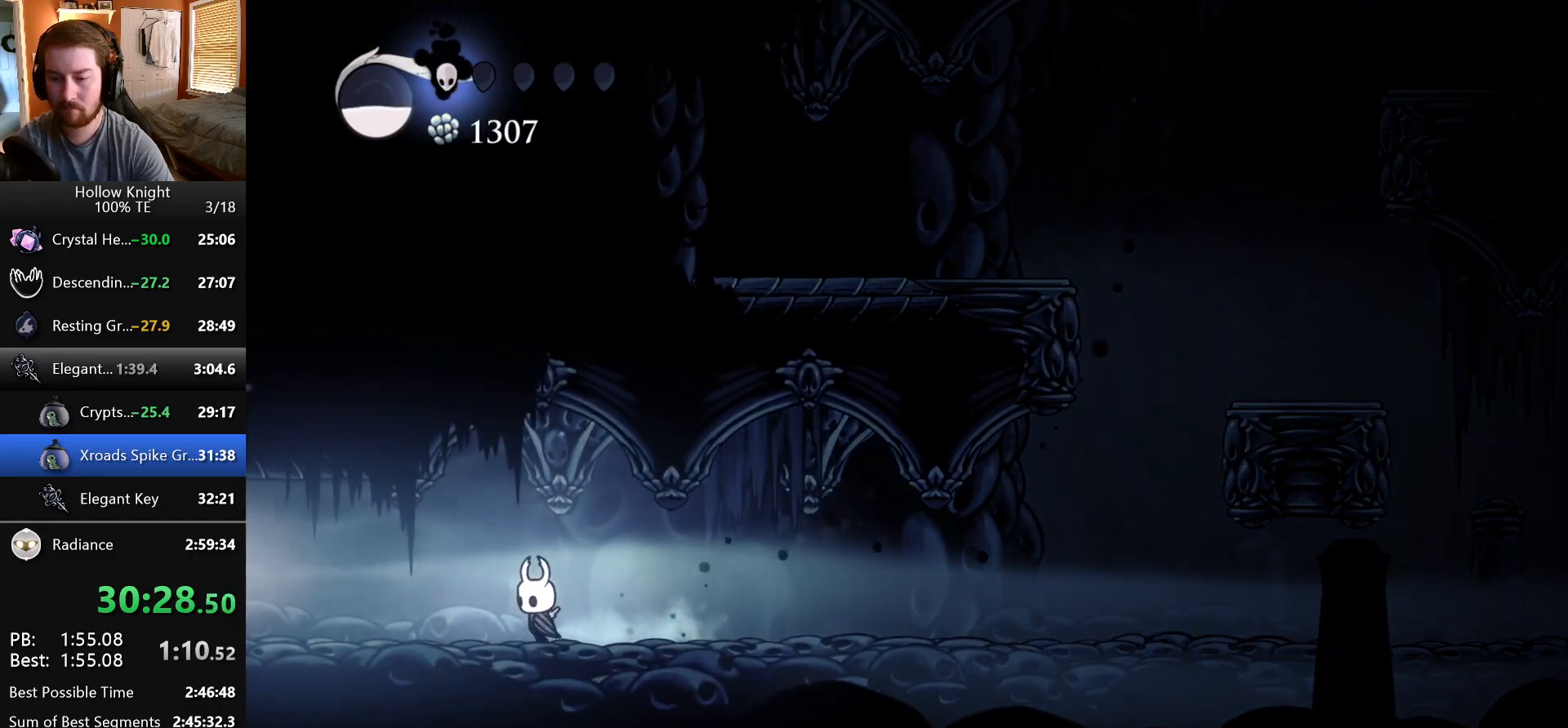
{"keys": ["inventory", "left"], "events": [[33, "inventory", "down"]]}
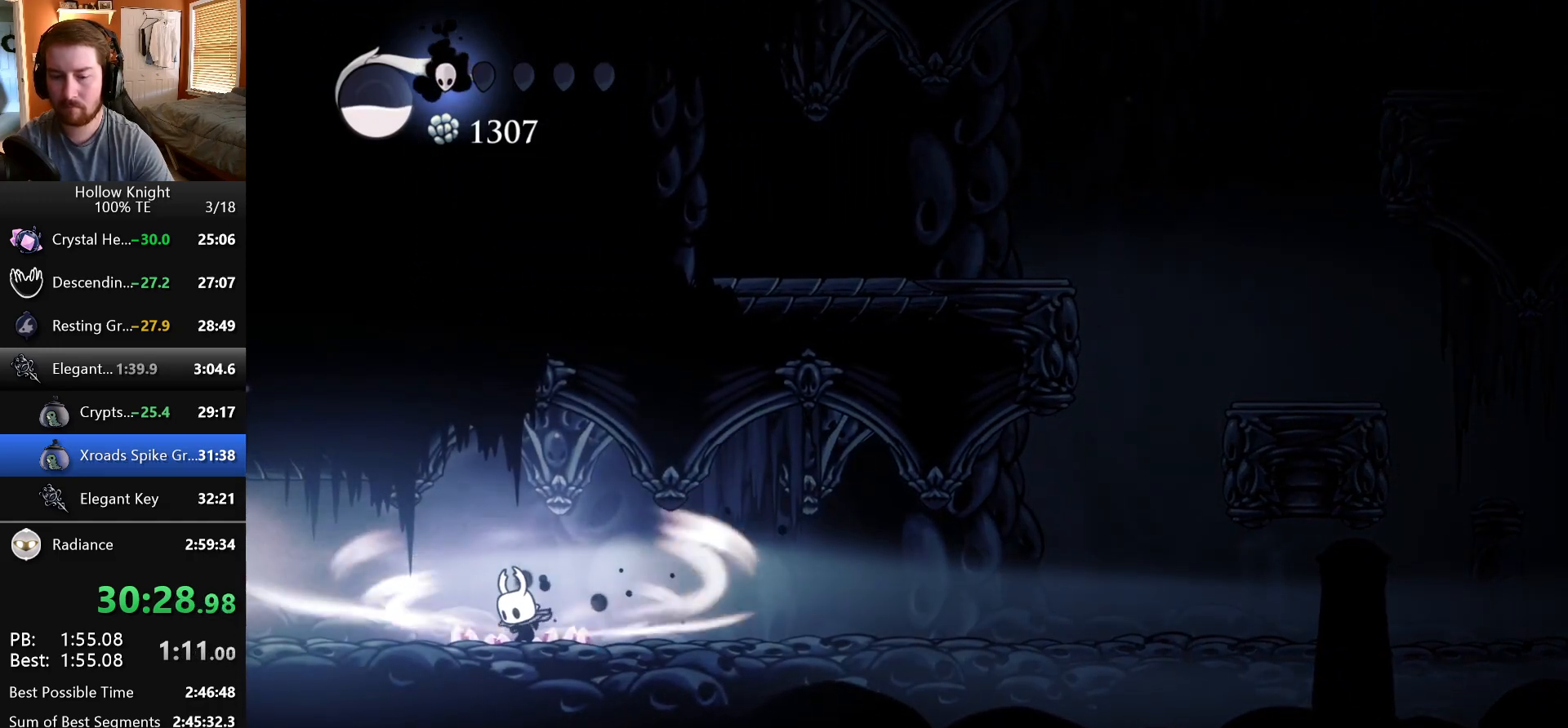
{"keys": ["left"], "events": [[450, "inventory", "up"]]}
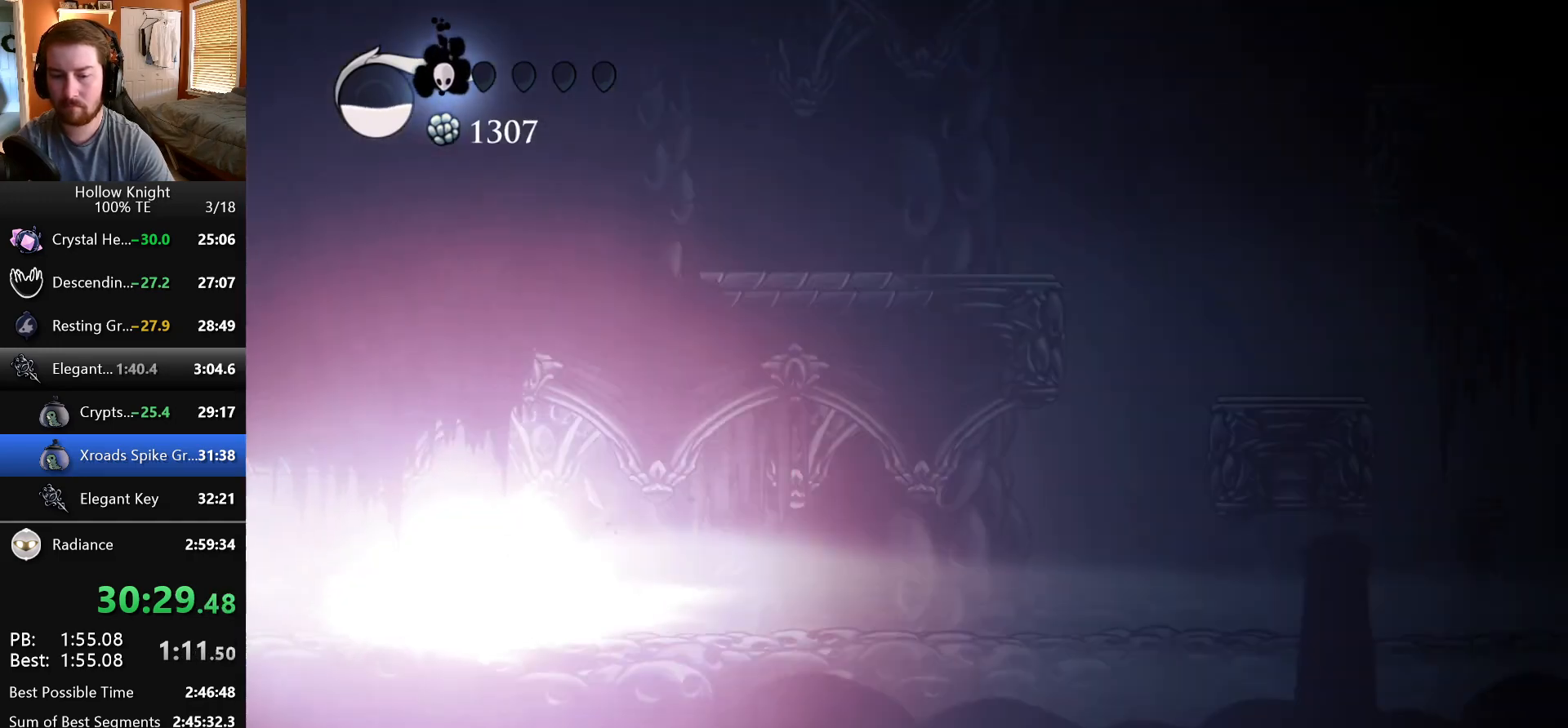
{"keys": [], "events": [[317, "left", "up"]]}
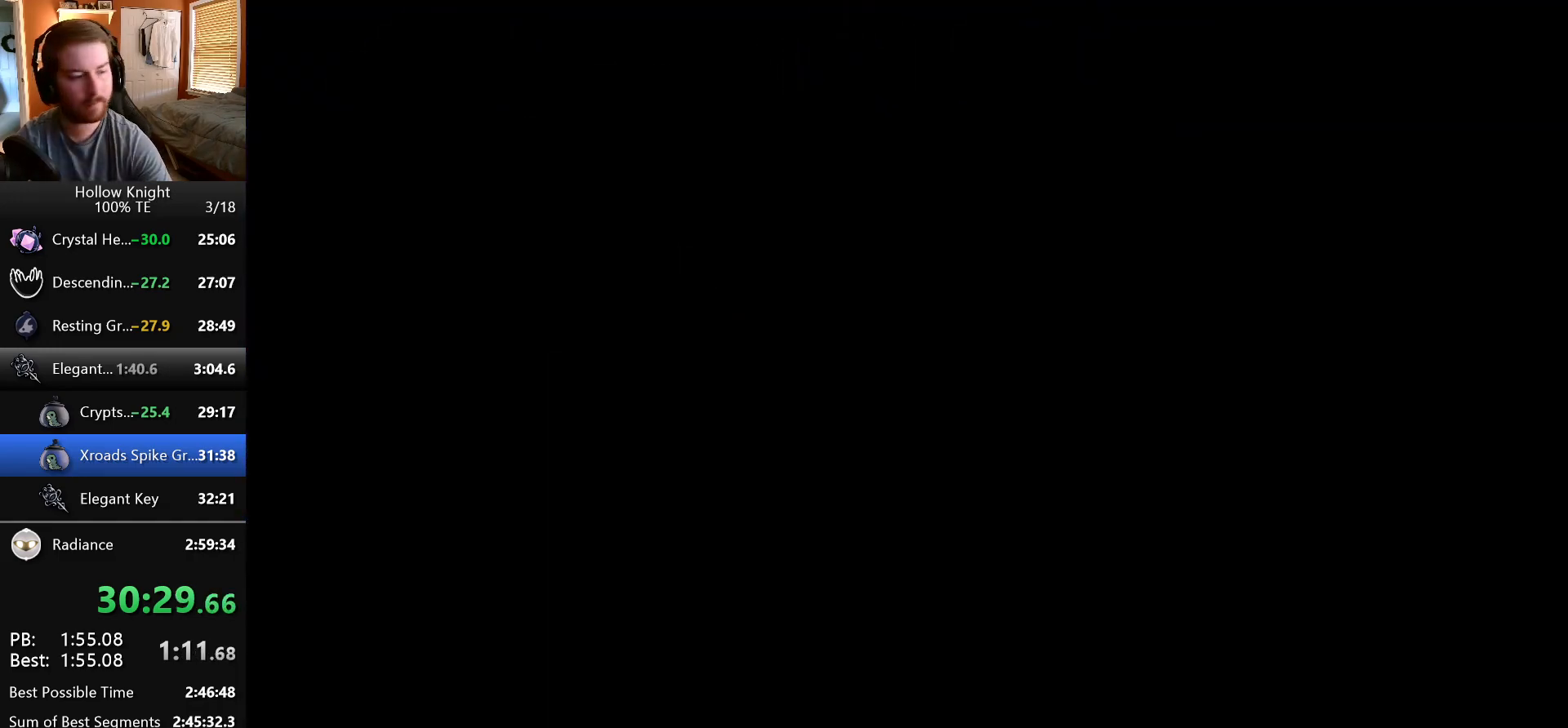
{"keys": [], "events": []}
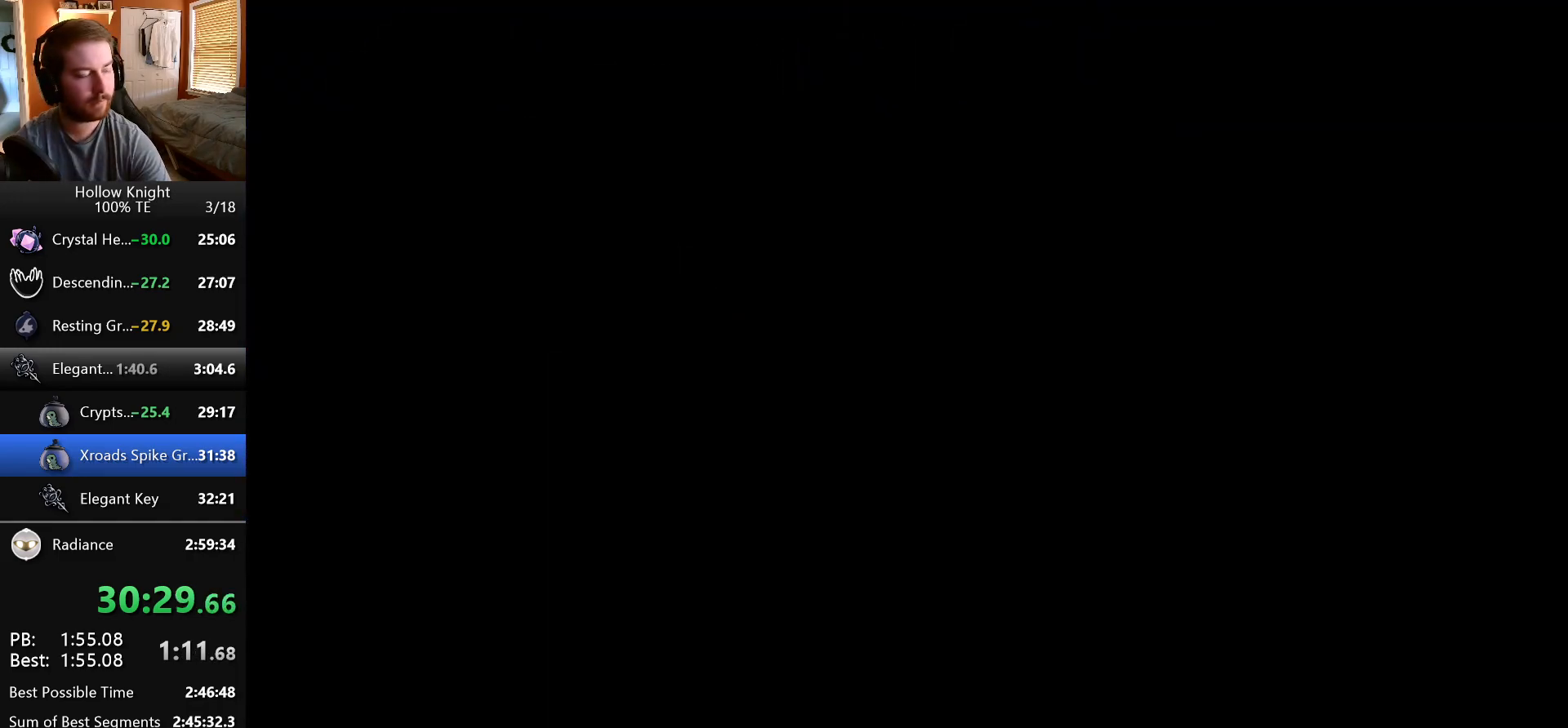
{"keys": [], "events": []}
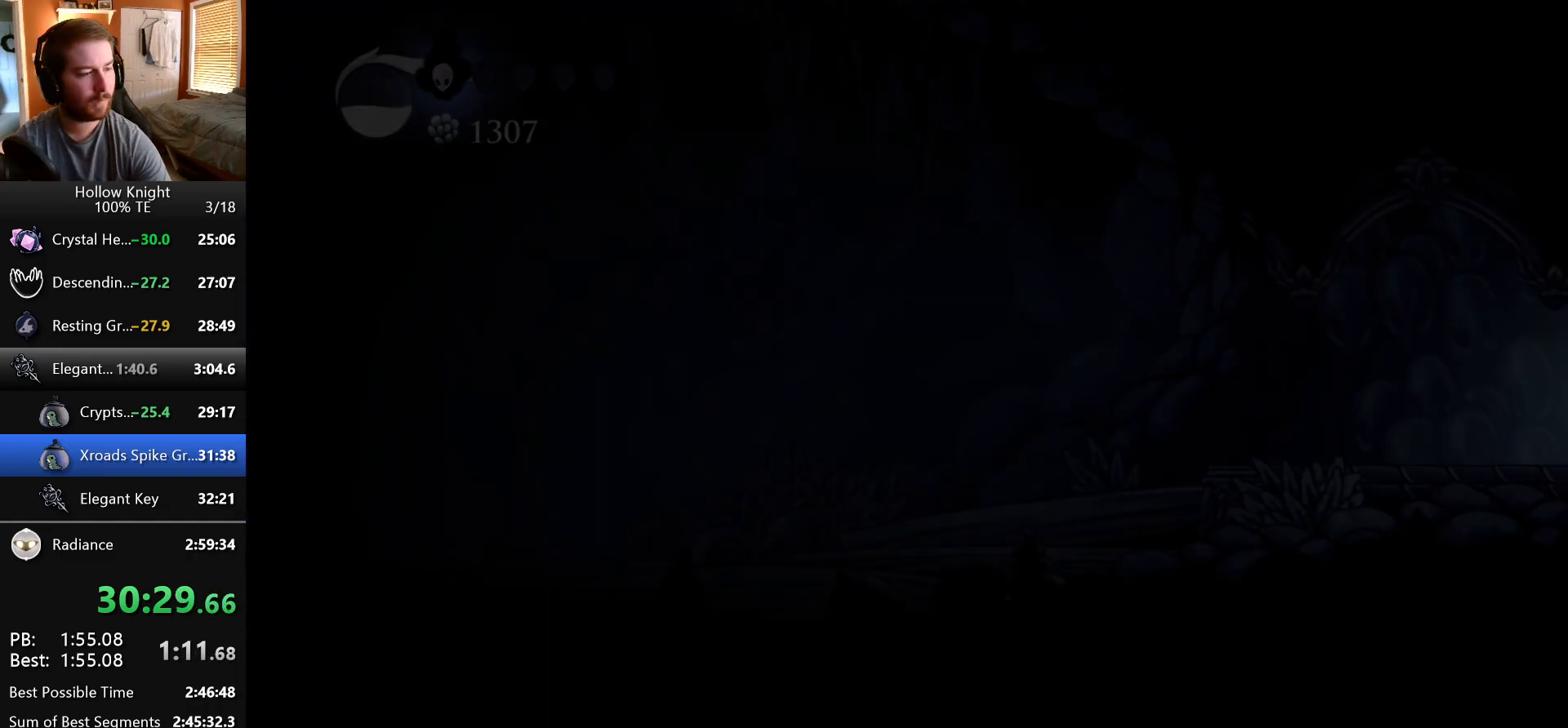
{"keys": [], "events": []}
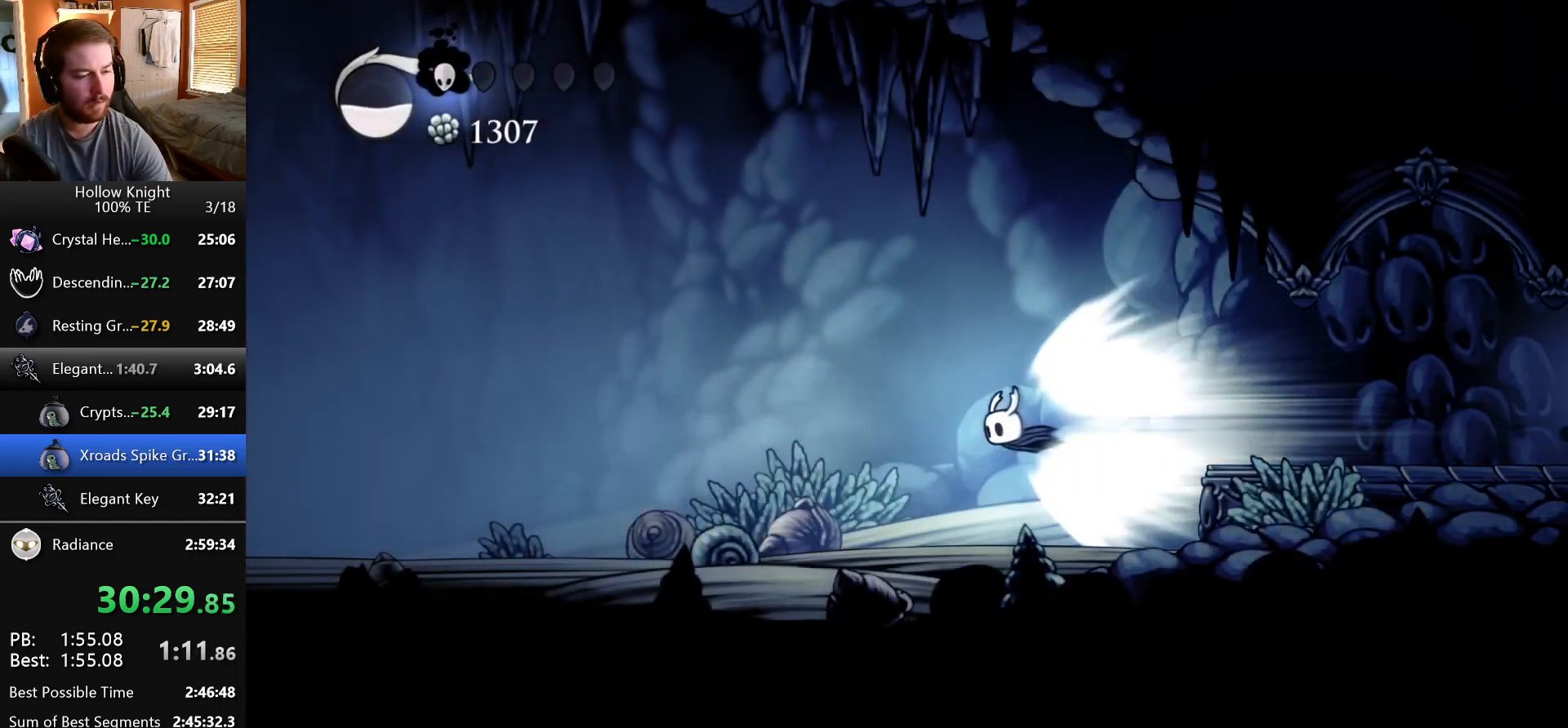
{"keys": [], "events": []}
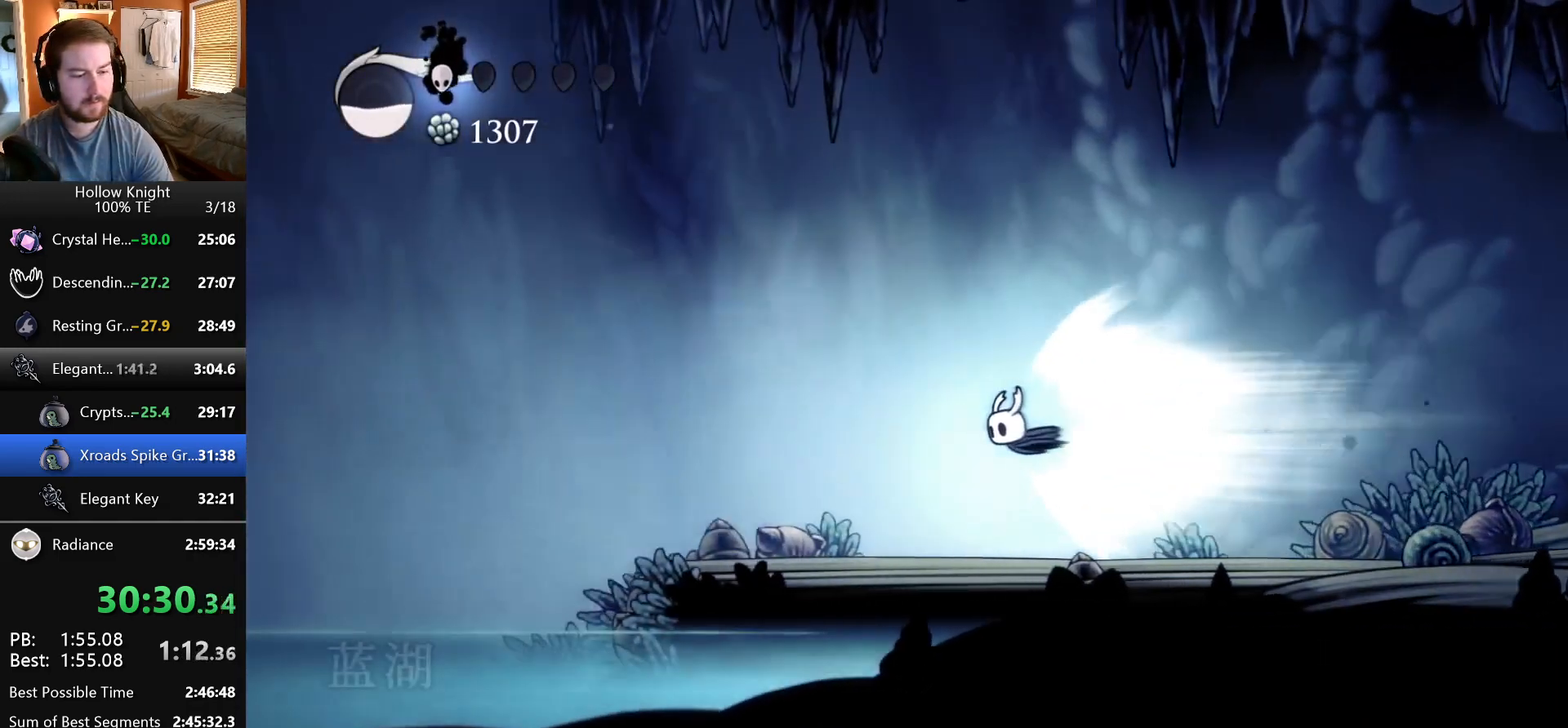
{"keys": [], "events": []}
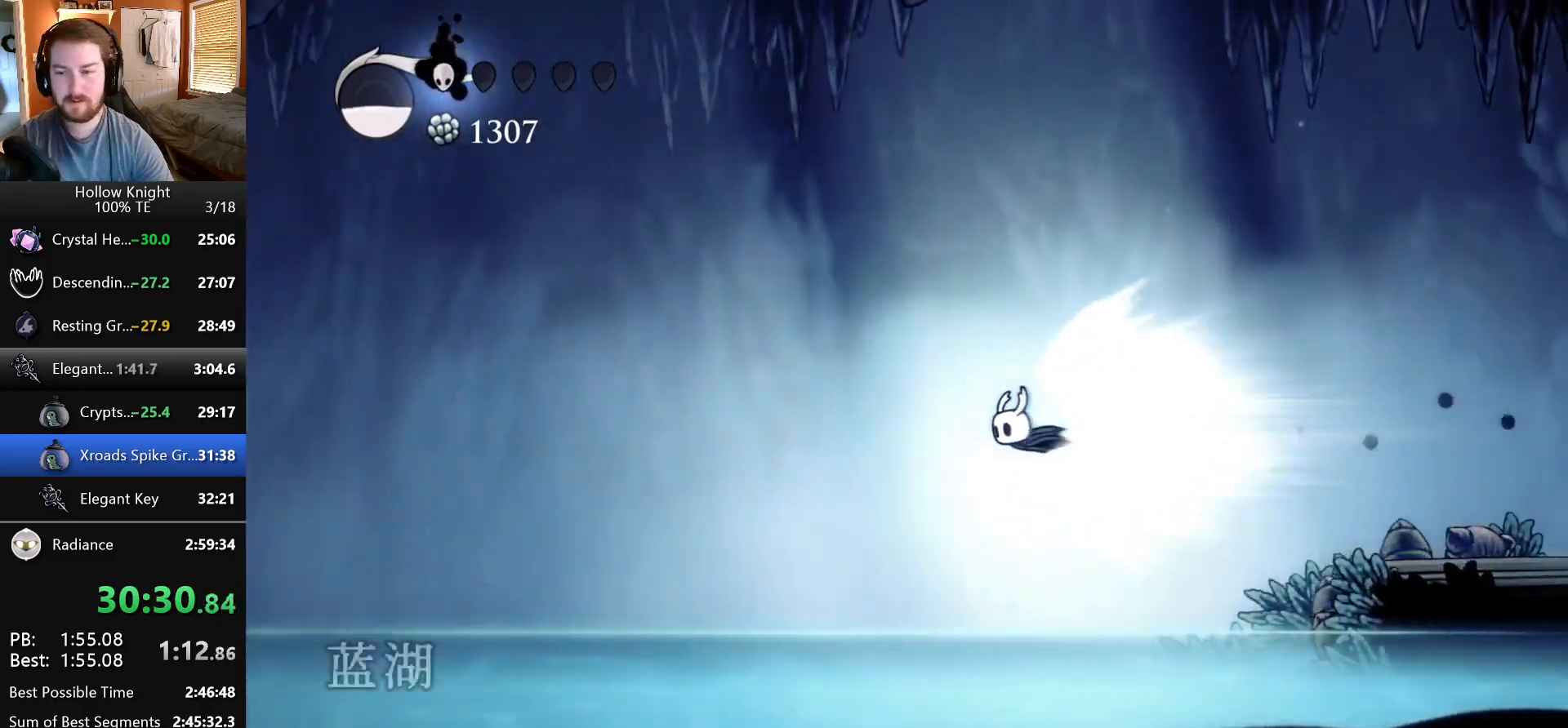
{"keys": [], "events": []}
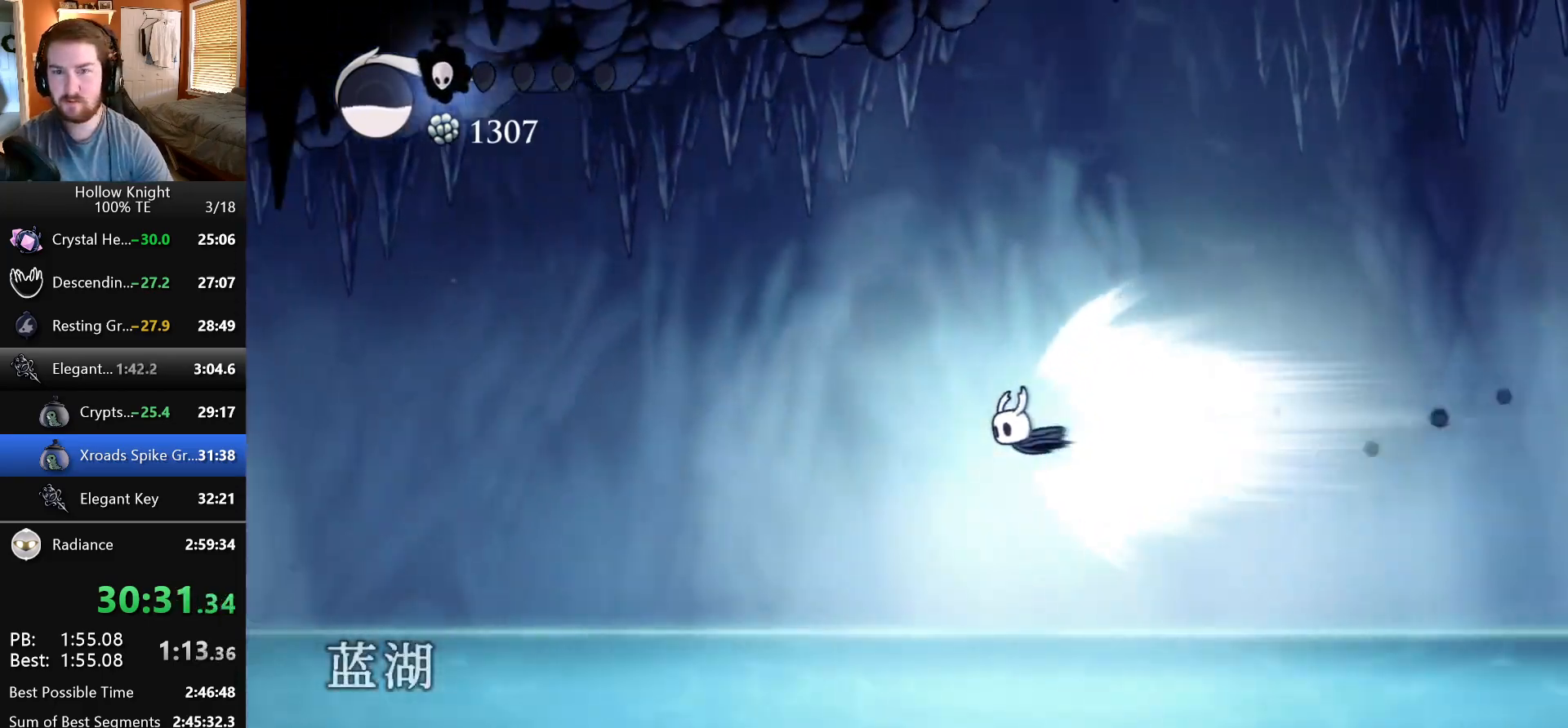
{"keys": ["left"], "events": [[500, "left", "down"]]}
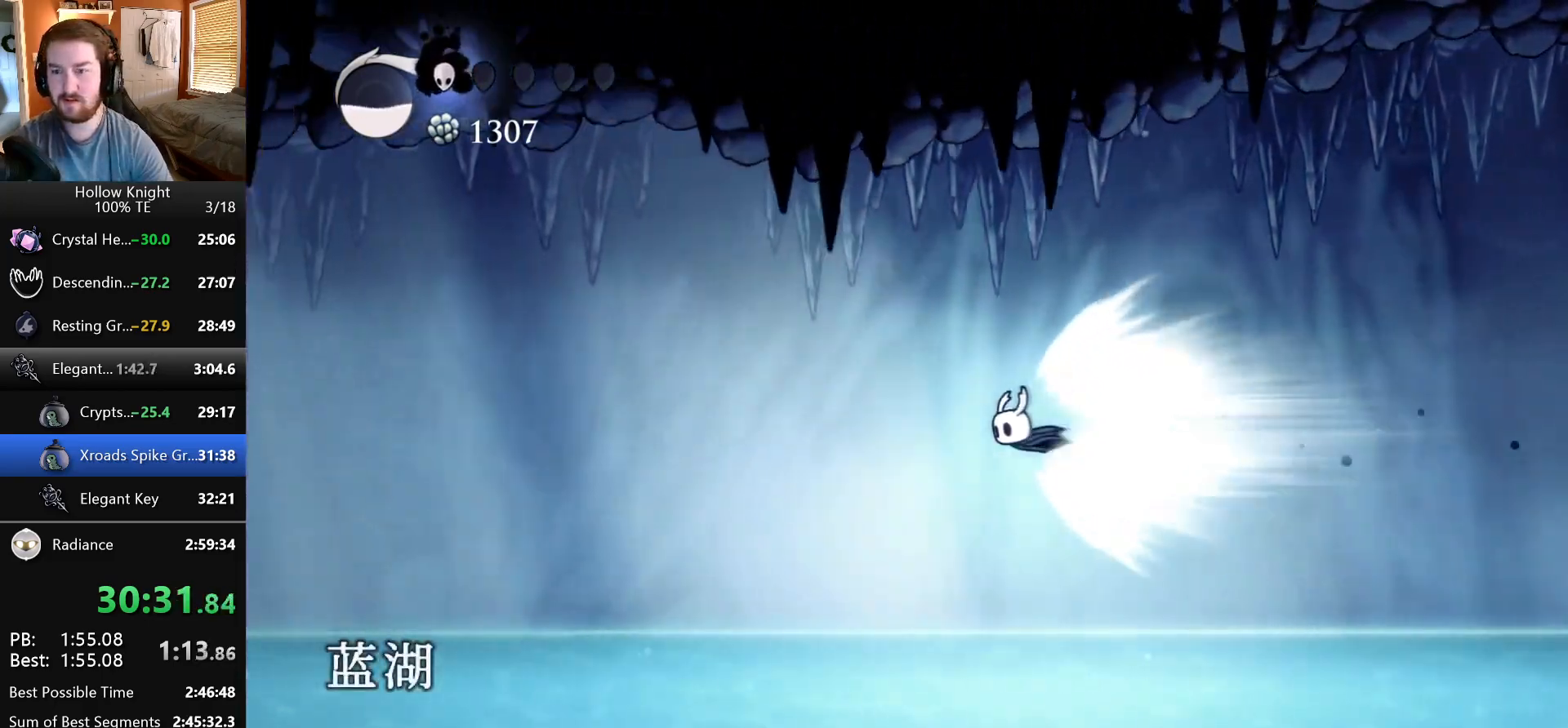
{"keys": ["left"], "events": []}
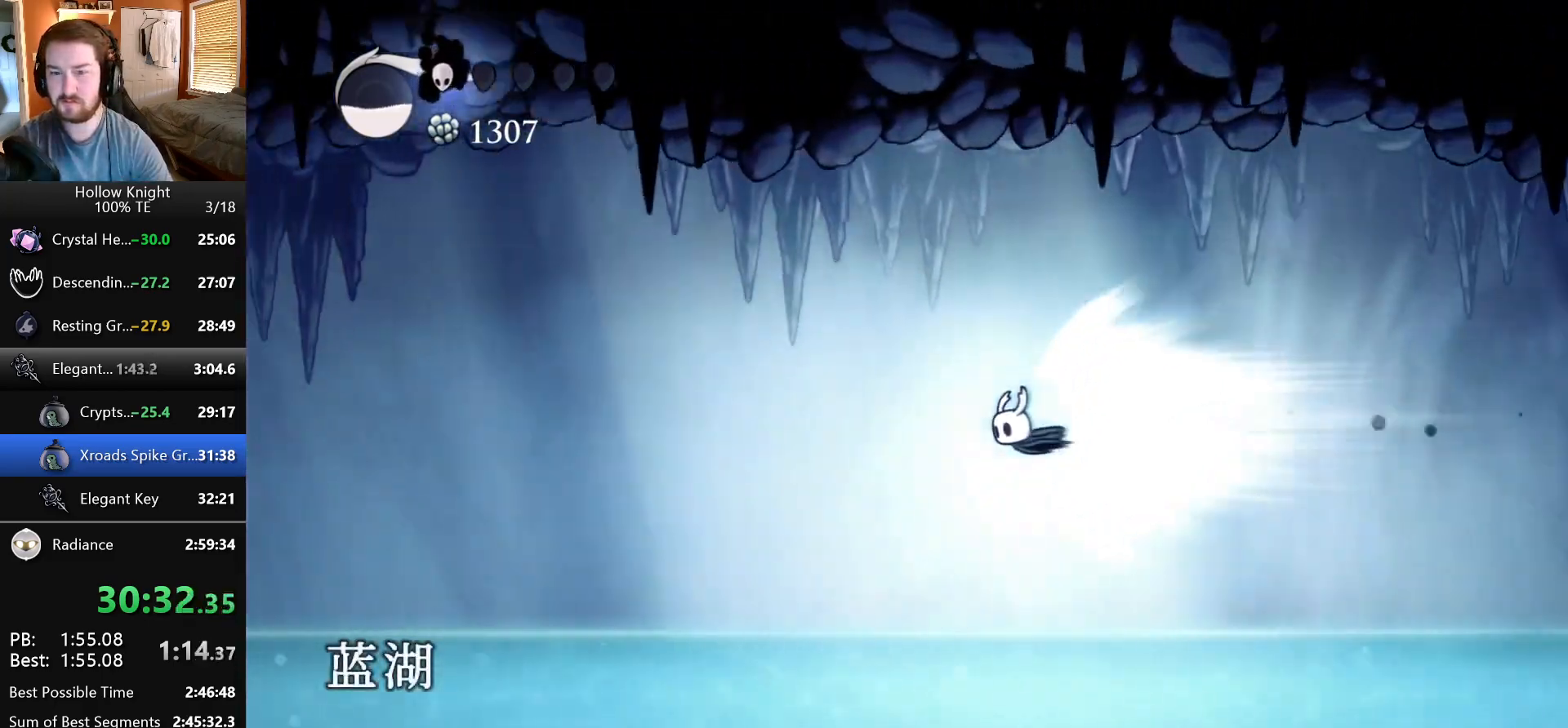
{"keys": ["left"], "events": []}
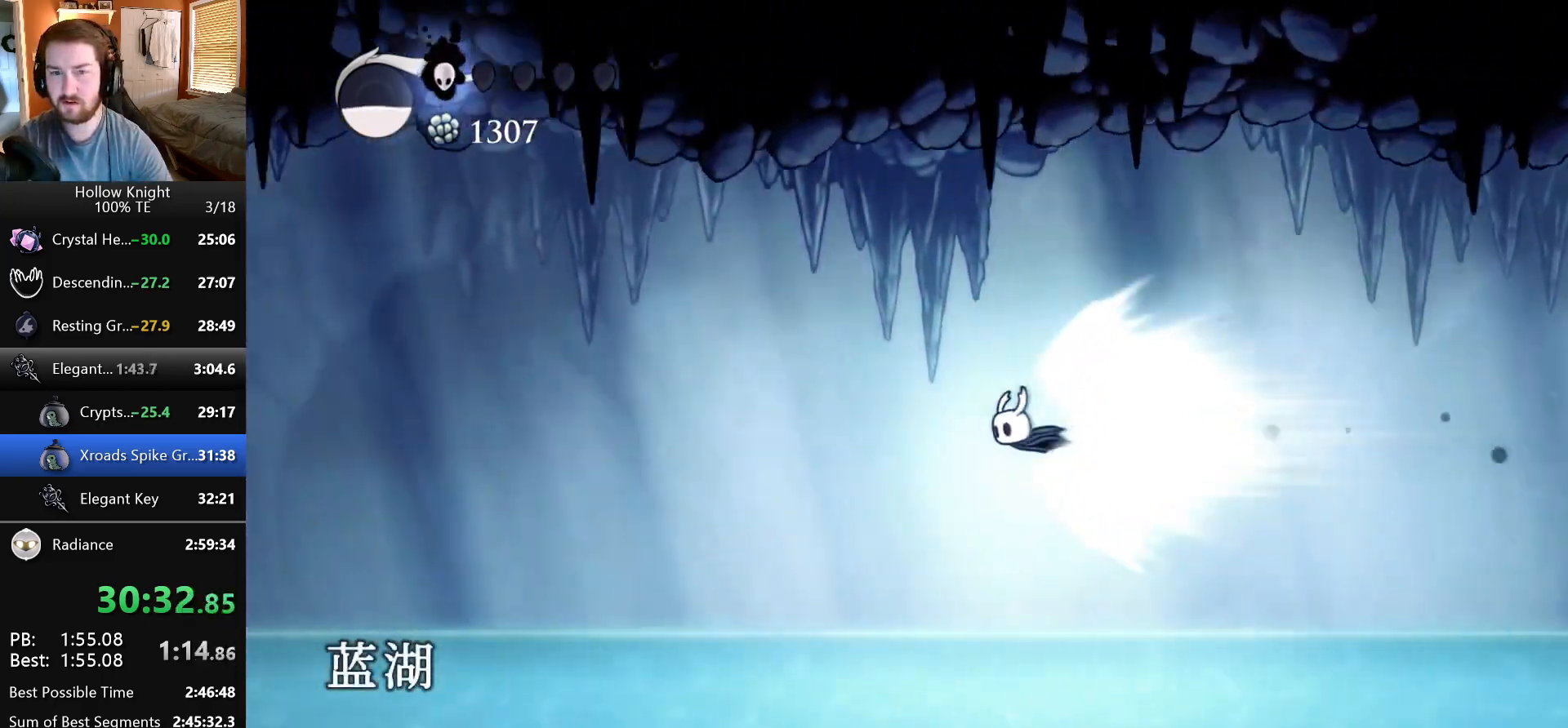
{"keys": ["left"], "events": []}
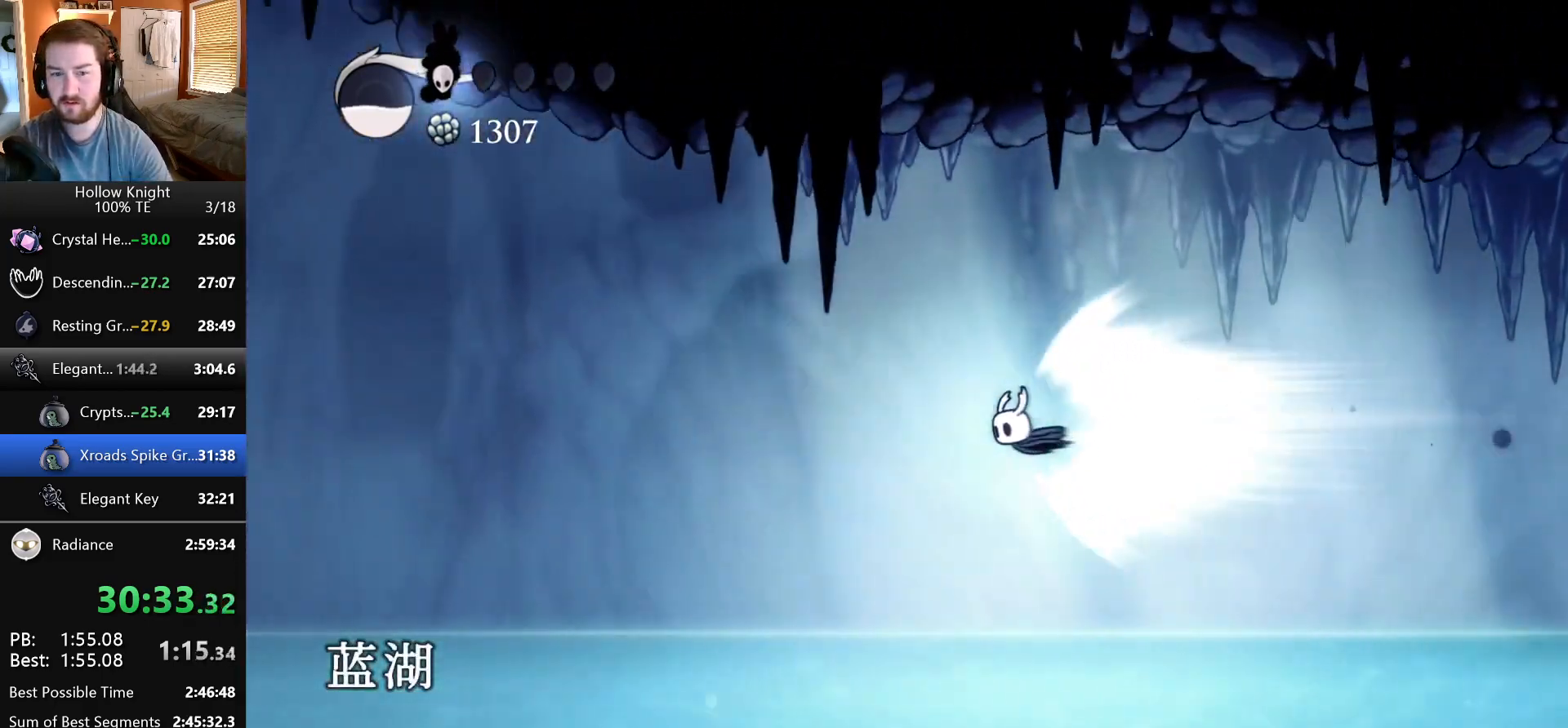
{"keys": ["left"], "events": []}
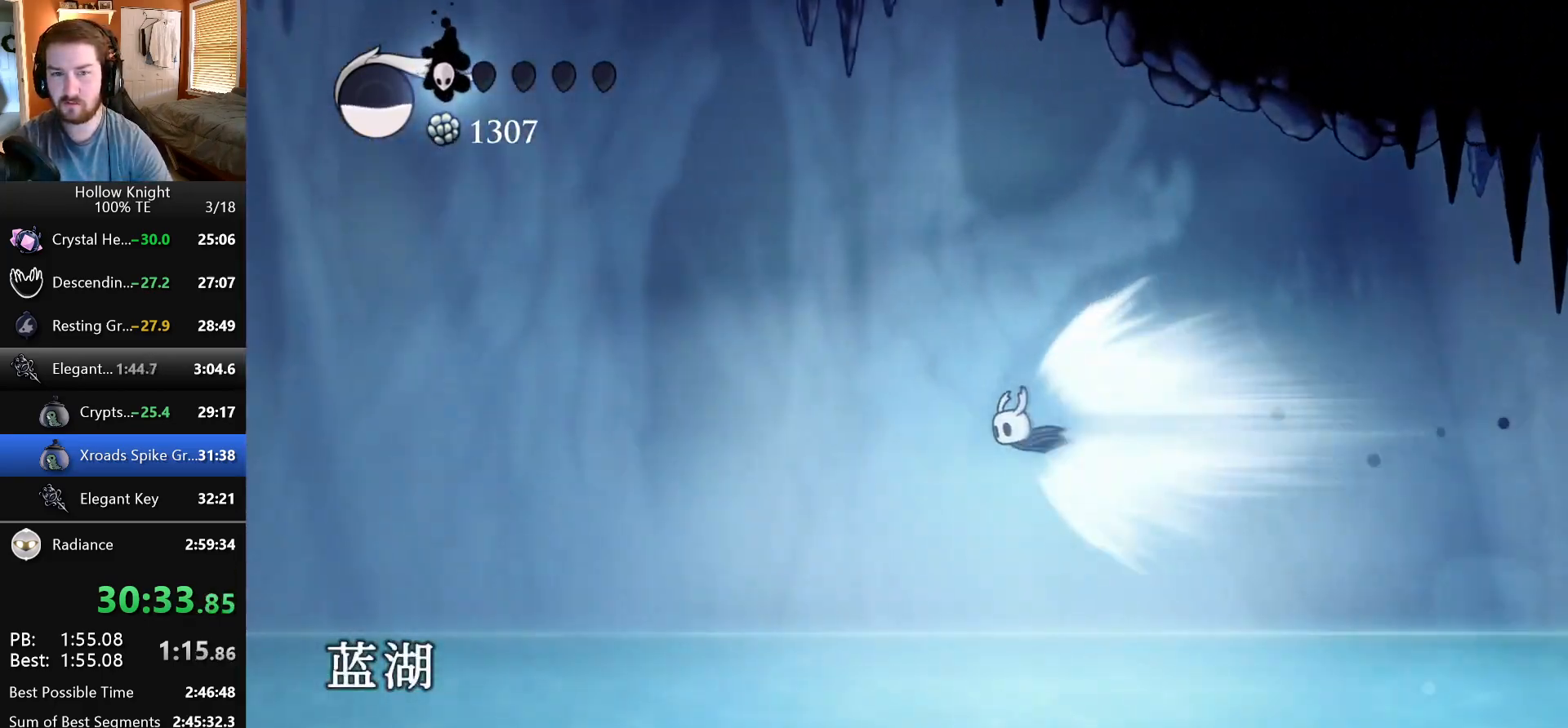
{"keys": ["left"], "events": []}
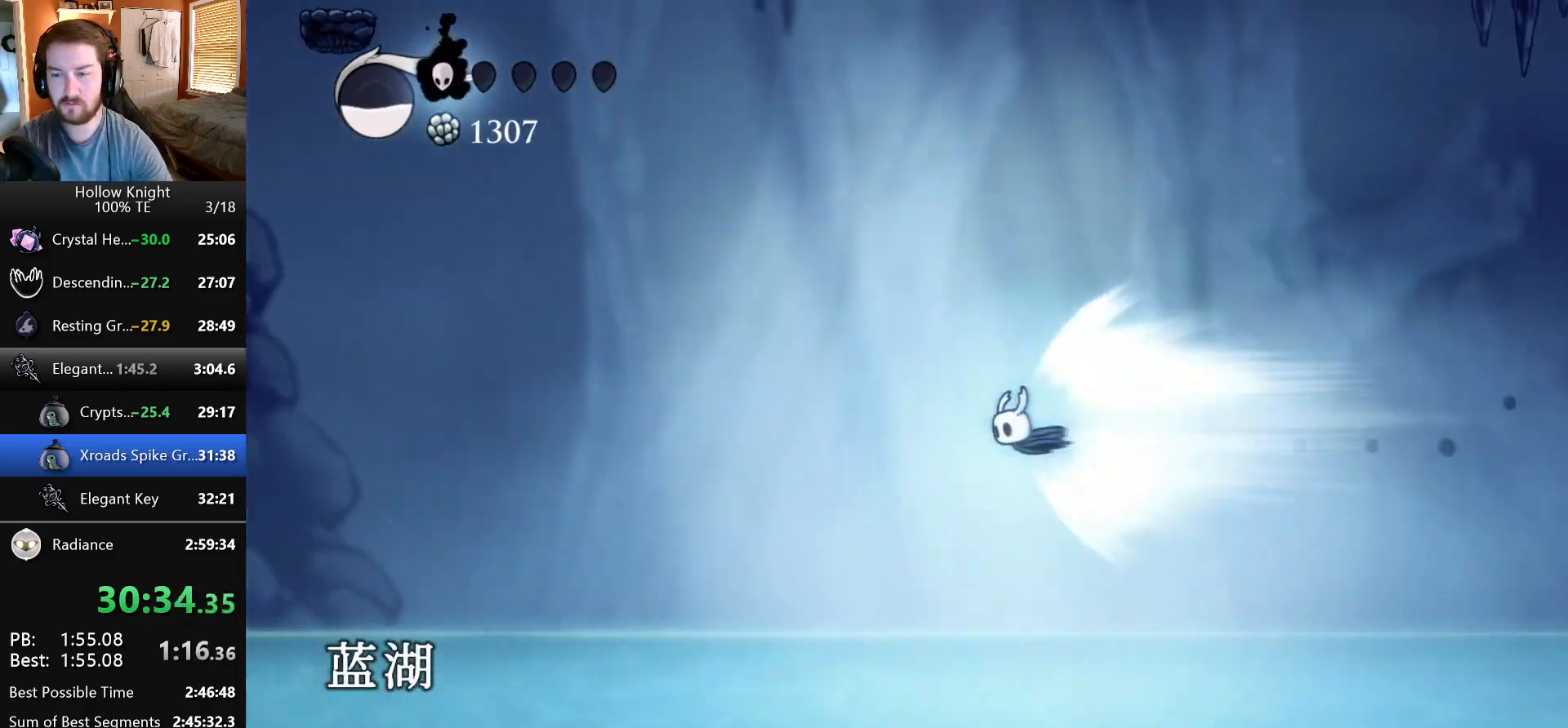
{"keys": ["left"], "events": []}
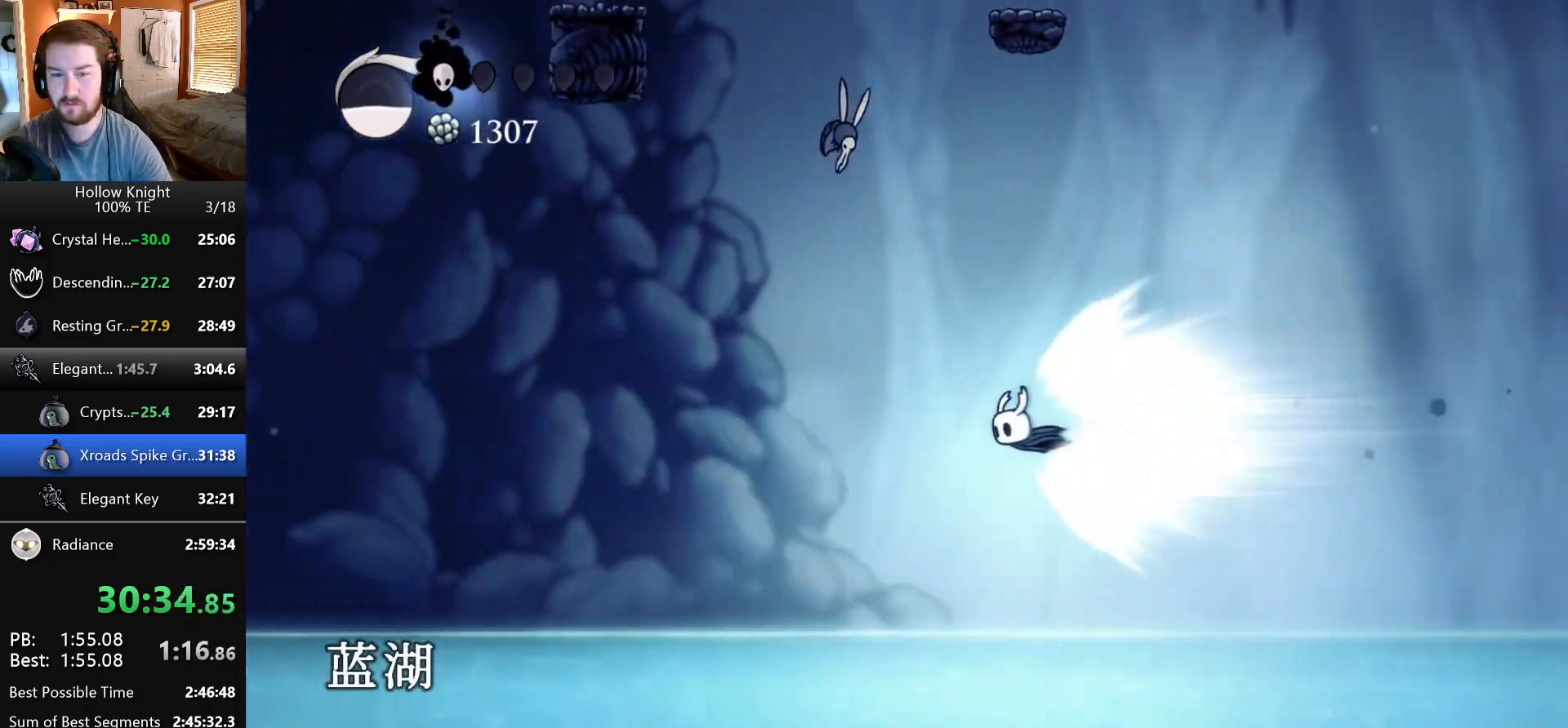
{"keys": ["left"], "events": []}
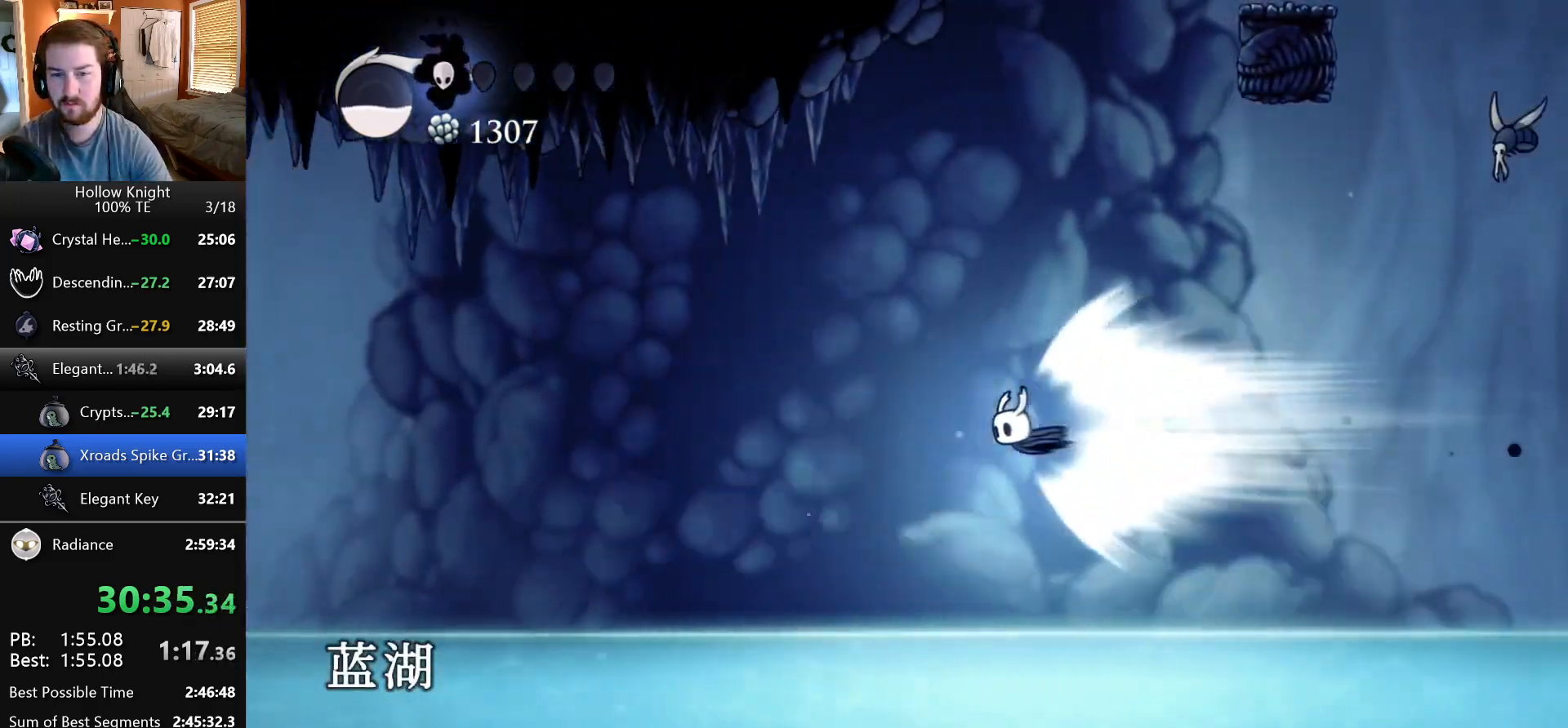
{"keys": ["left"], "events": []}
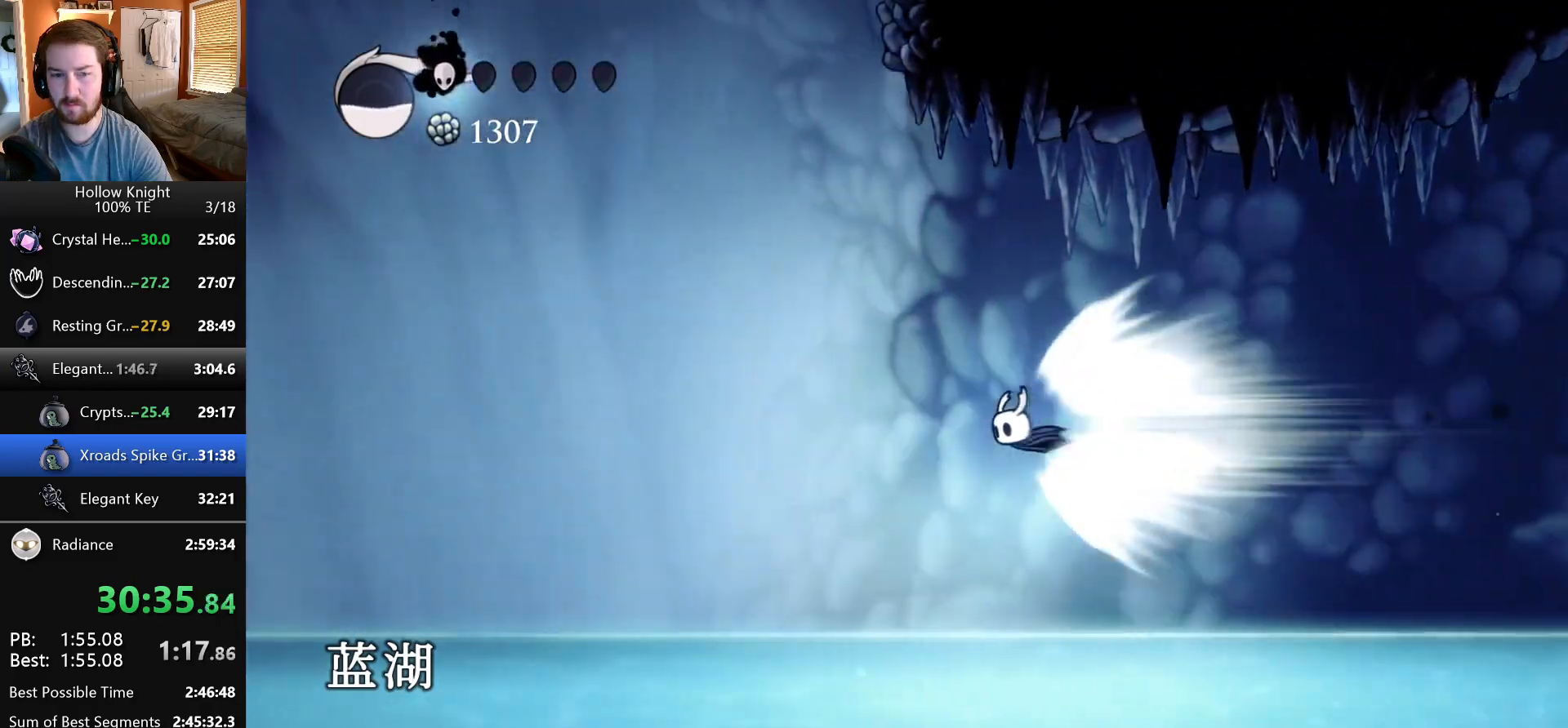
{"keys": ["left"], "events": []}
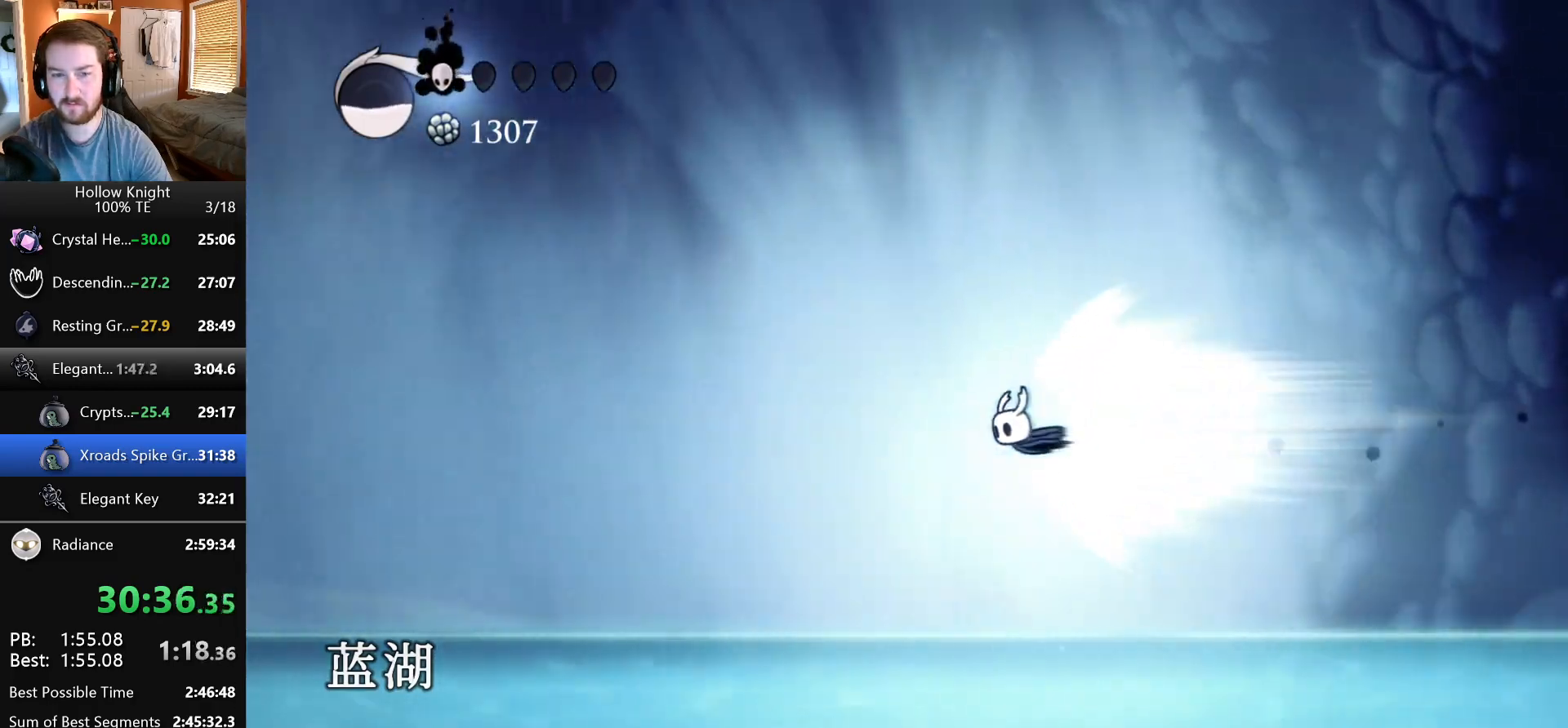
{"keys": ["left"], "events": []}
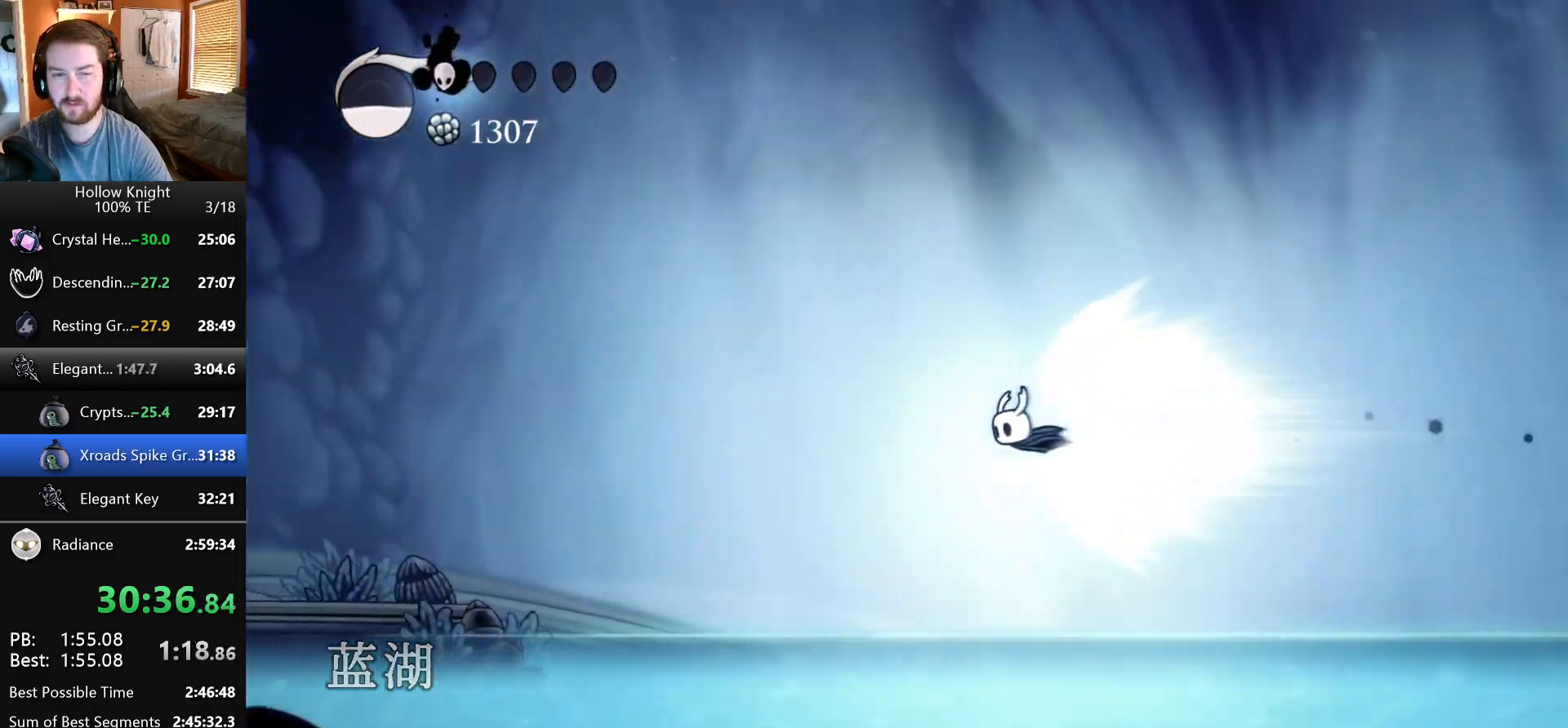
{"keys": ["left"], "events": []}
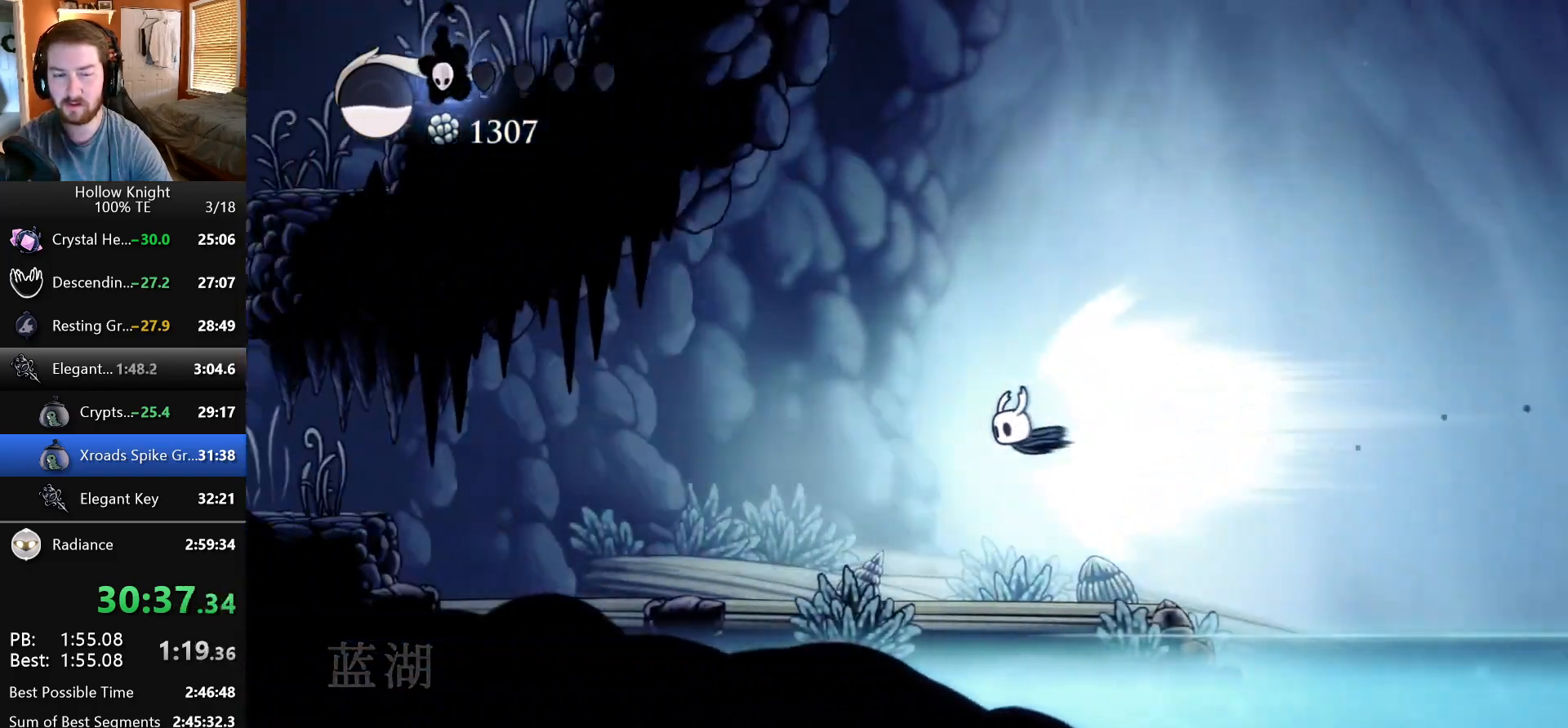
{"keys": ["left"], "events": [[333, "inventory", "down"], [500, "inventory", "up"]]}
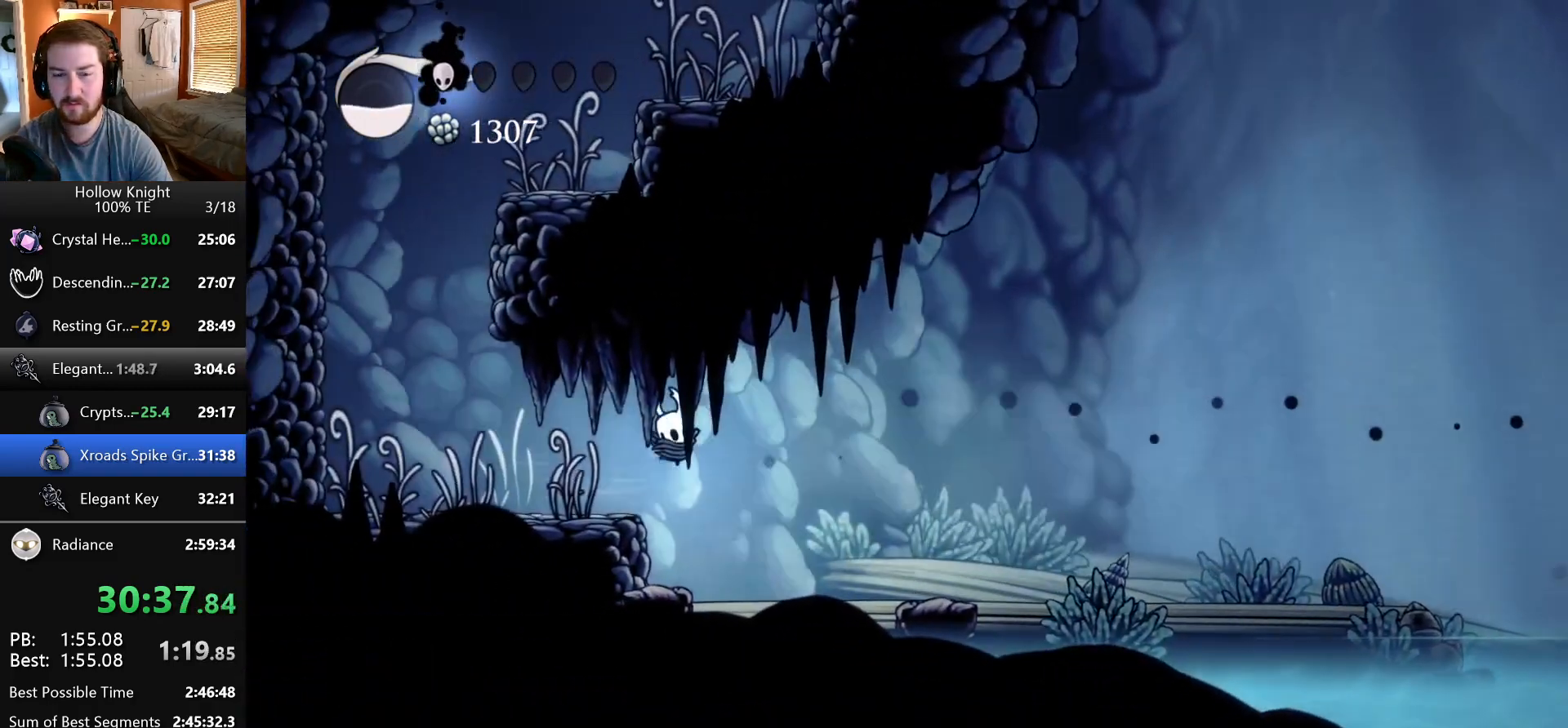
{"keys": ["left"], "events": []}
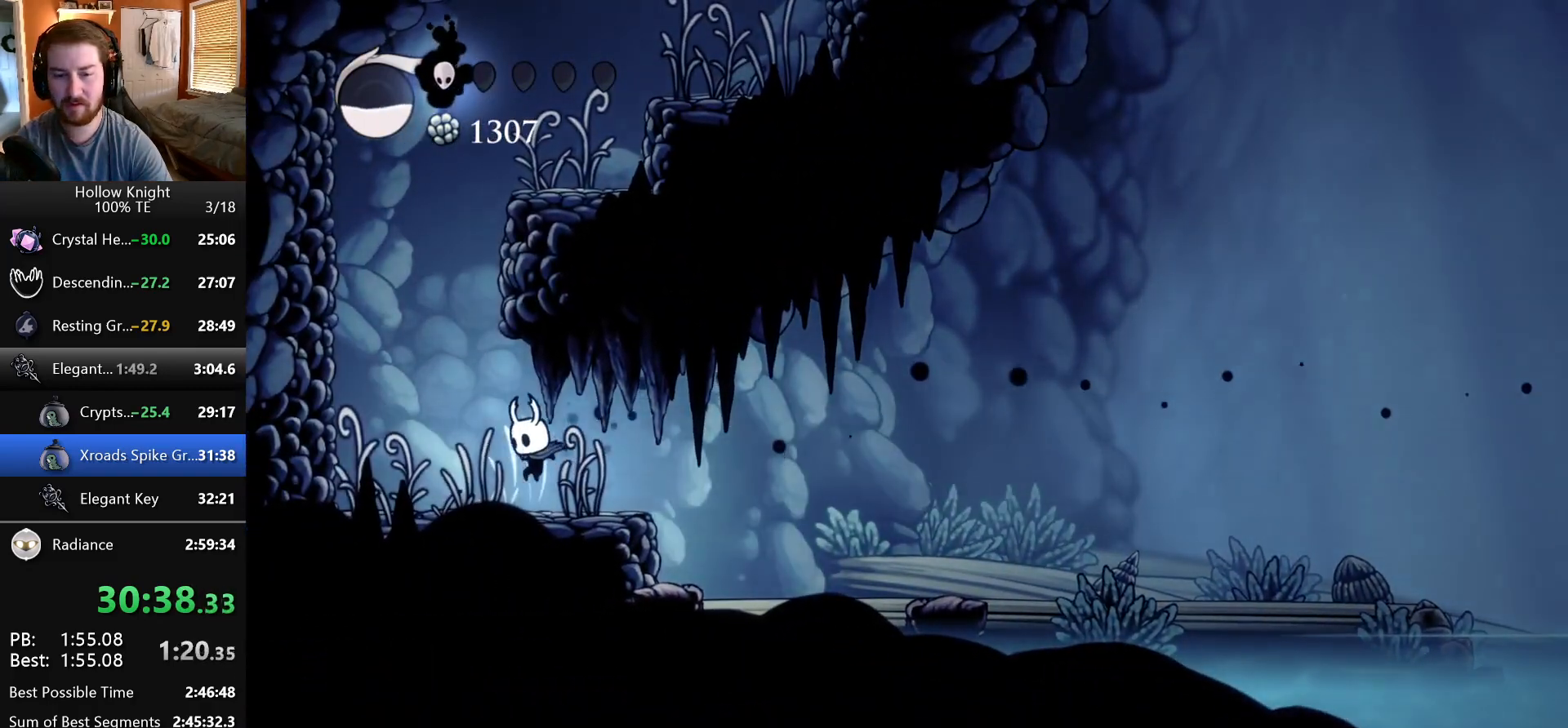
{"keys": ["right"], "events": [[117, "jump", "down"], [217, "left", "up"], [267, "right", "down"], [450, "jump", "up"]]}